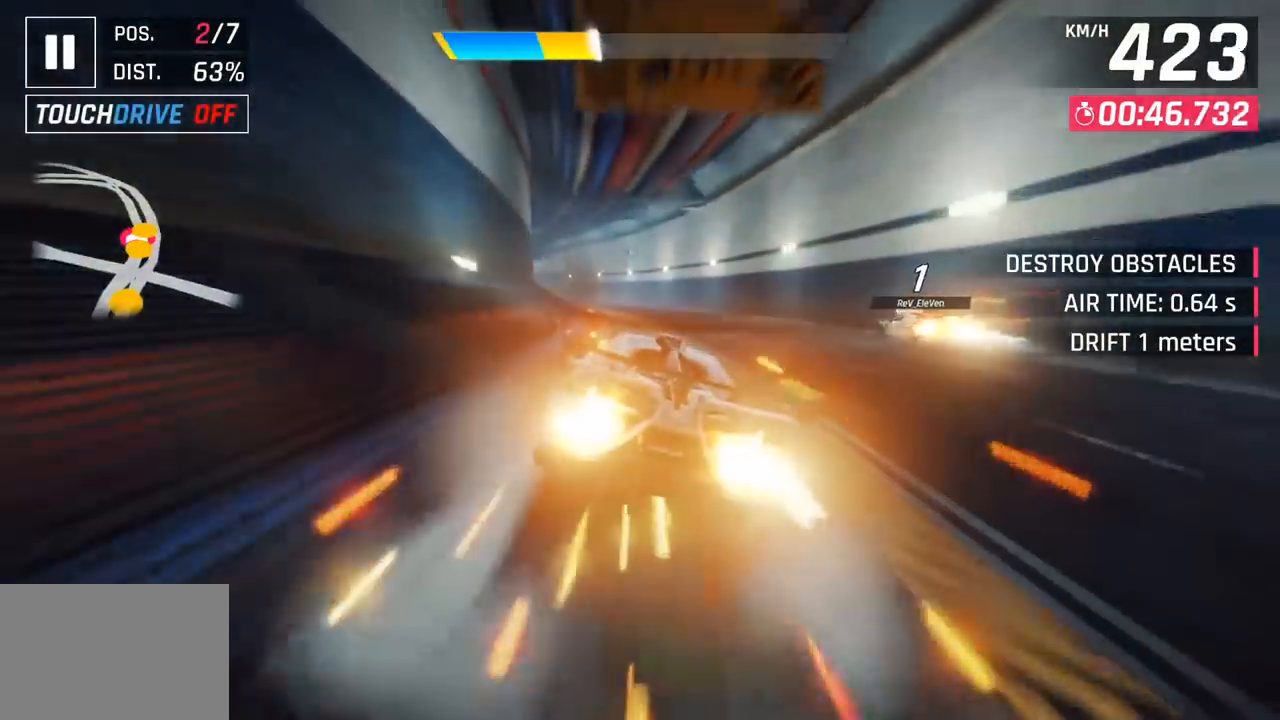
Gameplay with a controller (PlayStation layout); each line is a JSON object with the inputs held at the frame after it. "events" lists button and stick changes between this image and that frame as [ms after this image, input, new state], when the widget could be followed in between. Not read: right_stick.
{"buttons": [], "left_stick": "left", "events": [[83, "CROSS", "up"], [233, "SQUARE", "down"], [250, "CROSS", "down"], [250, "SQUARE", "up"], [417, "CROSS", "up"]]}
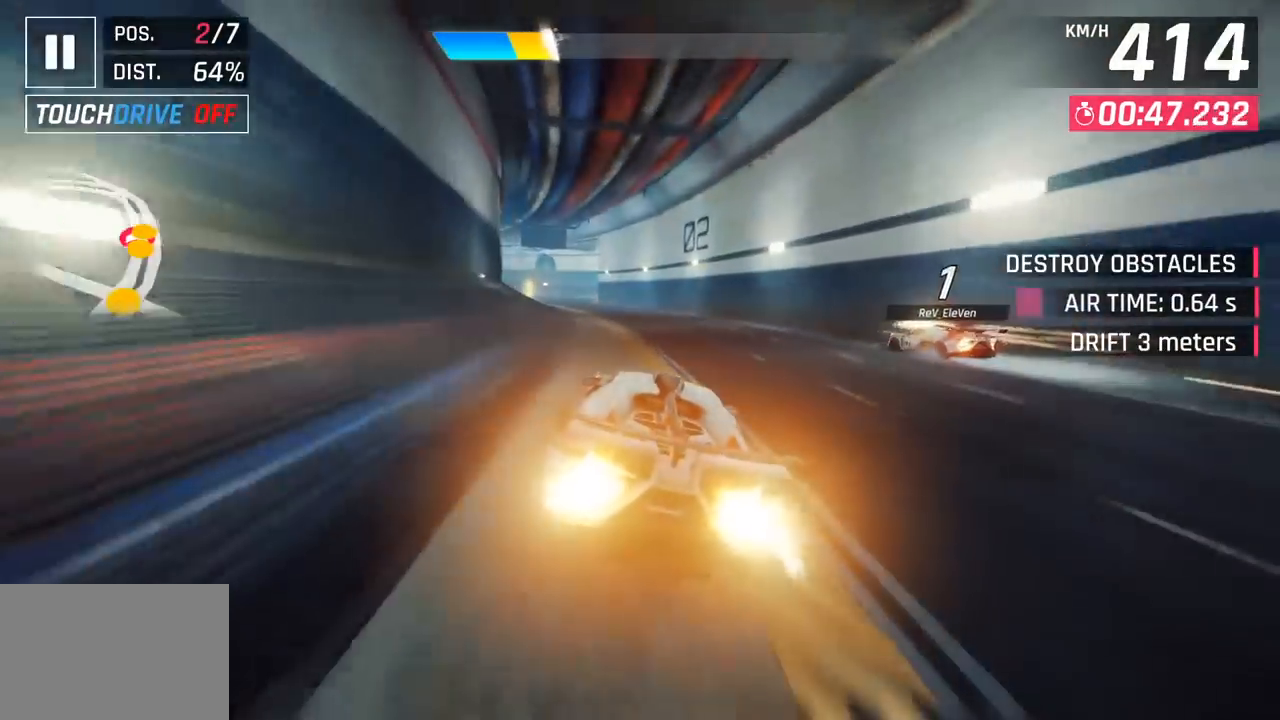
{"buttons": [], "left_stick": "left", "events": [[67, "SQUARE", "down"], [83, "CROSS", "down"], [83, "SQUARE", "up"], [250, "CROSS", "up"]]}
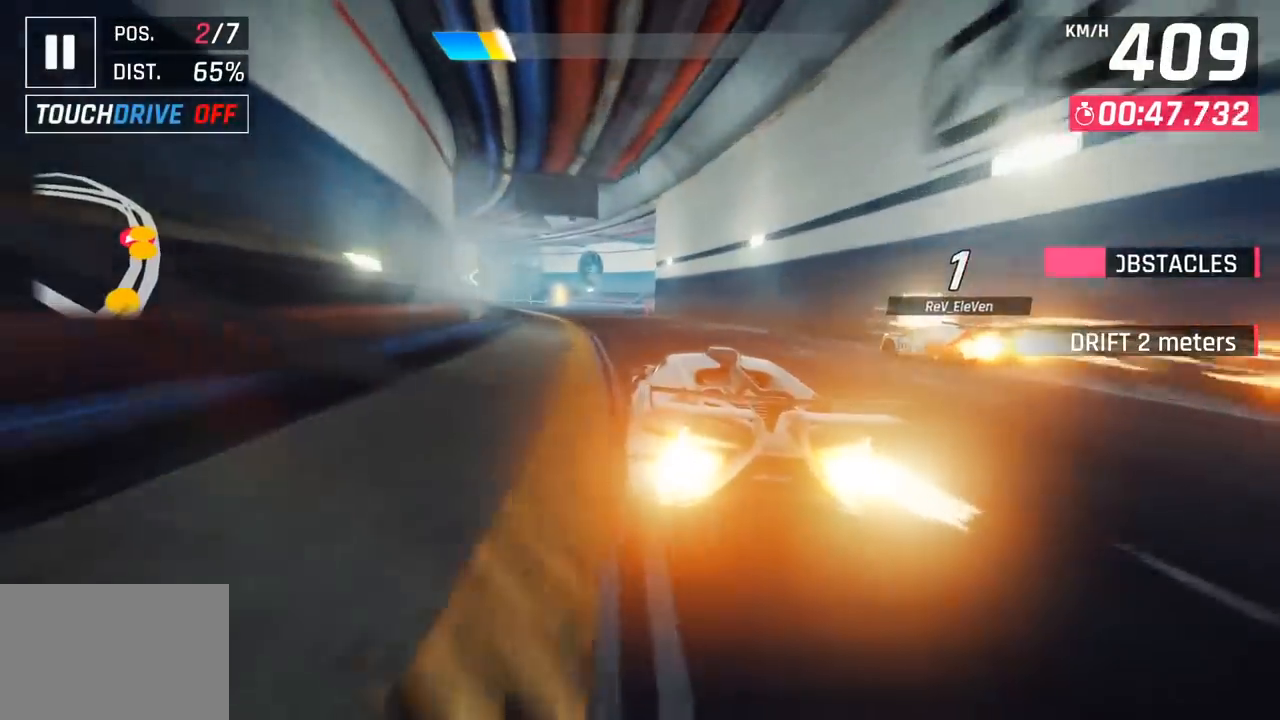
{"buttons": [], "left_stick": "left", "events": []}
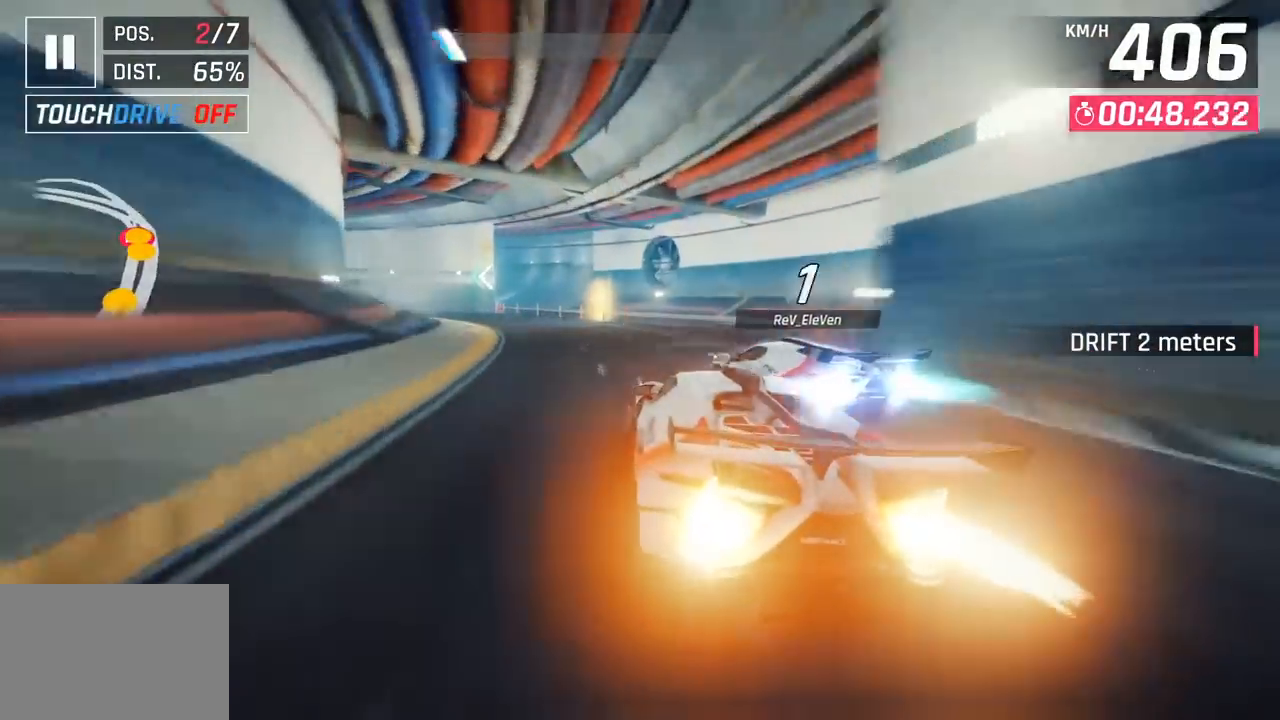
{"buttons": [], "left_stick": "center", "events": [[317, "left_stick", "center"]]}
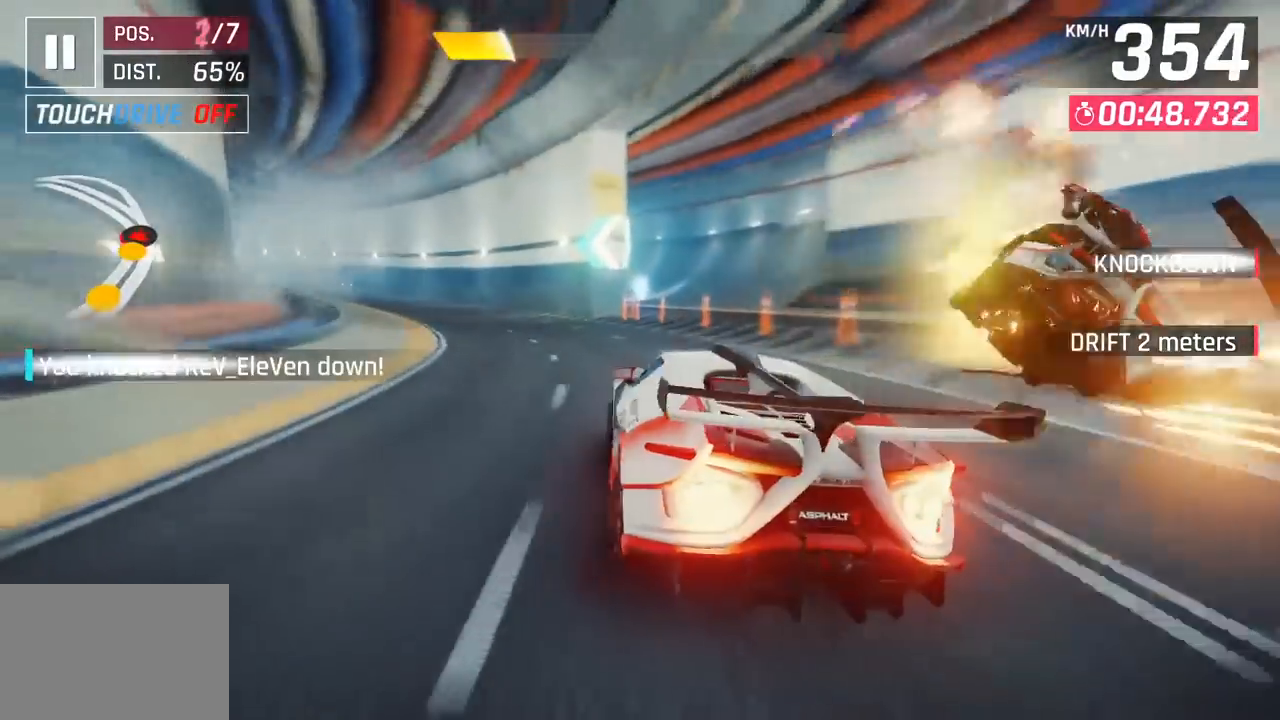
{"buttons": [], "left_stick": "left", "events": [[117, "left_stick", "right"], [350, "left_stick", "center"], [417, "left_stick", "left"]]}
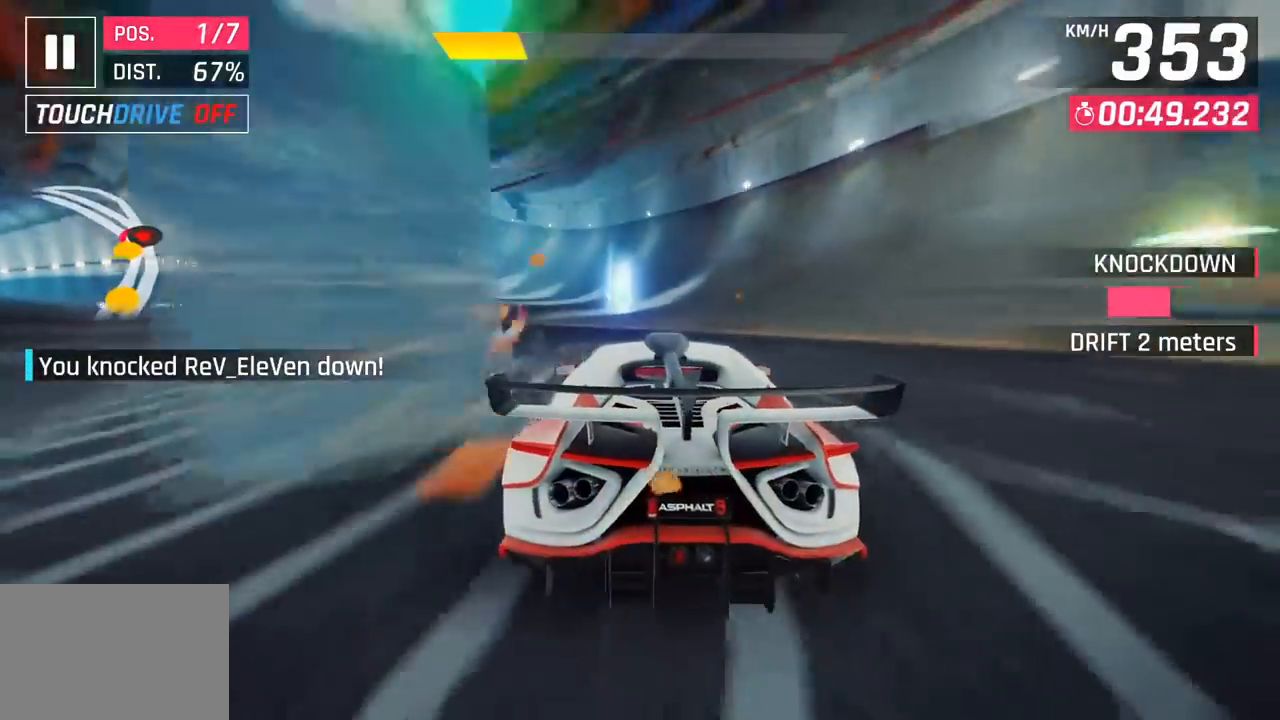
{"buttons": [], "left_stick": "left", "events": [[250, "SQUARE", "down"], [417, "SQUARE", "up"]]}
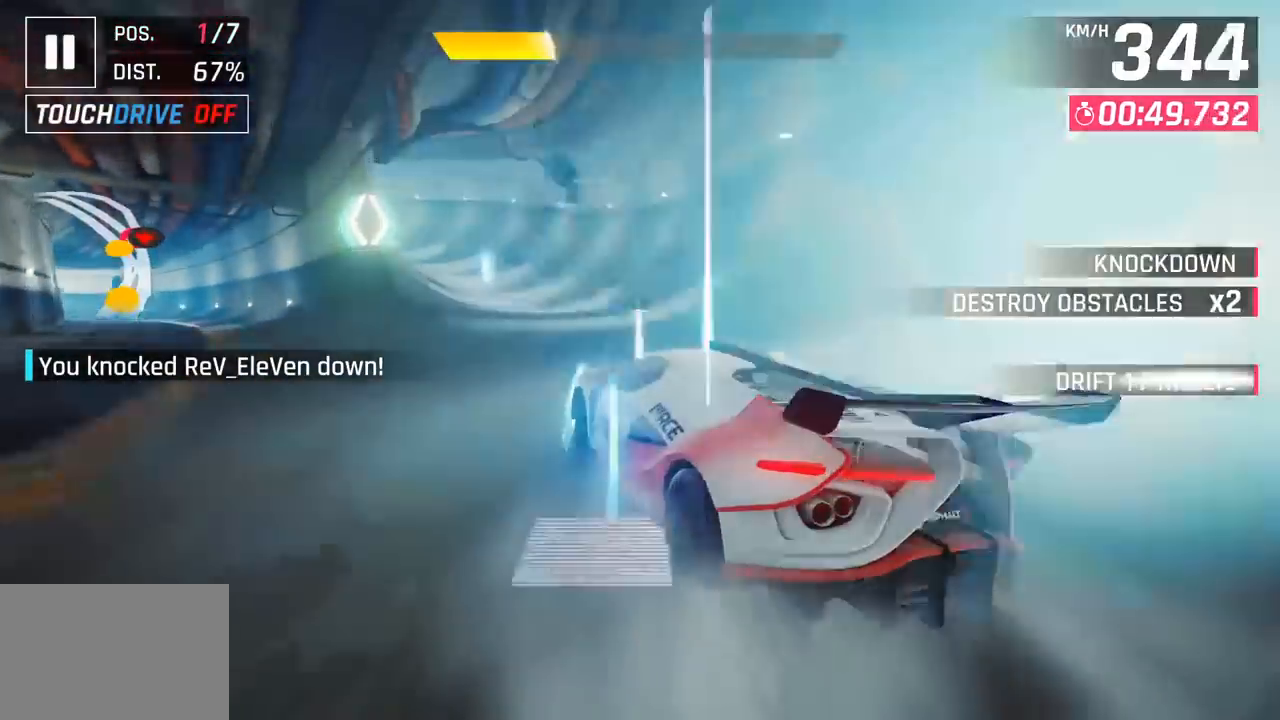
{"buttons": [], "left_stick": "left", "events": []}
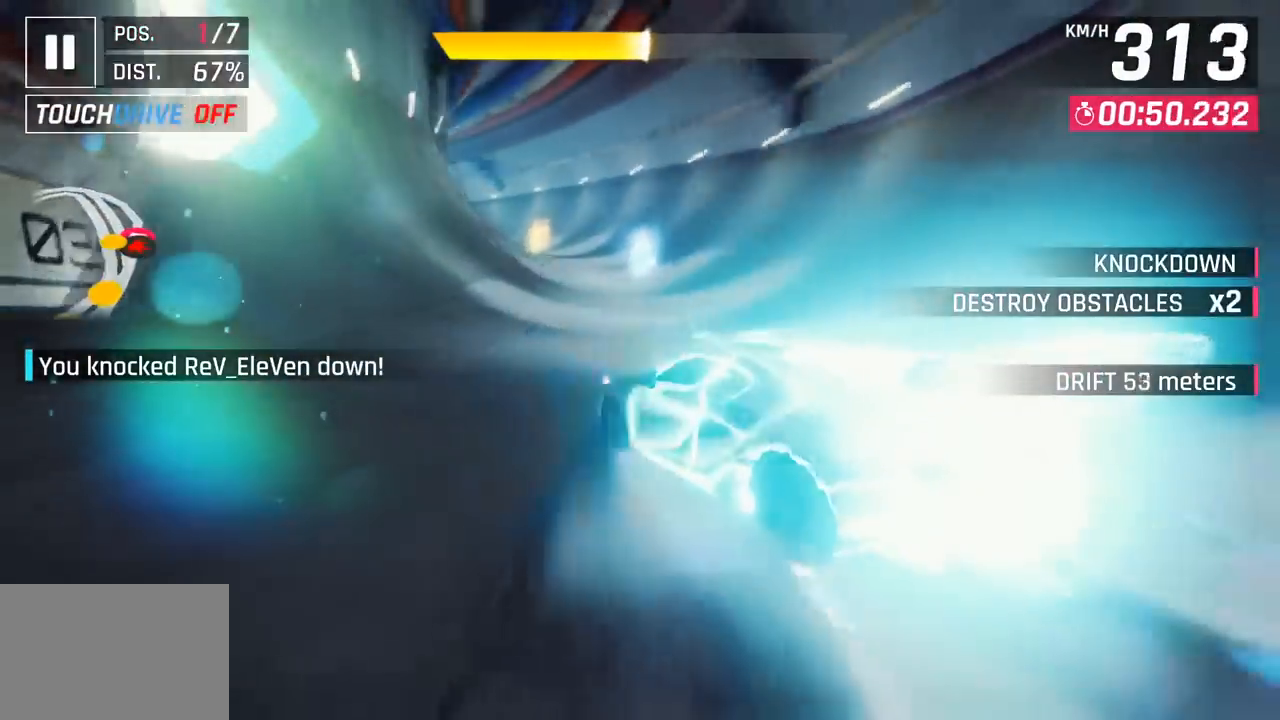
{"buttons": [], "left_stick": "left", "events": [[33, "left_stick", "center"], [133, "CROSS", "down"], [133, "R1", "down"], [183, "left_stick", "down-left"], [367, "CROSS", "up"], [367, "left_stick", "left"], [383, "R1", "up"]]}
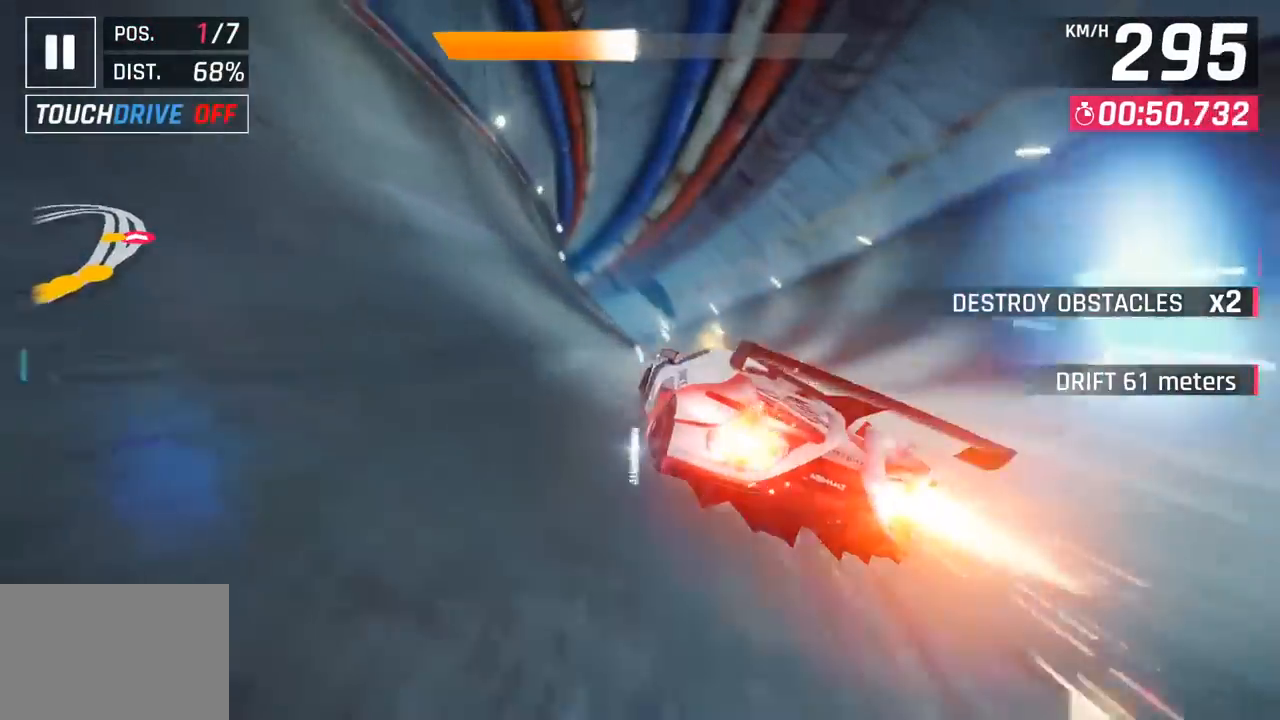
{"buttons": ["CROSS", "R1"], "left_stick": "down-left", "events": [[117, "left_stick", "center"], [217, "SQUARE", "down"], [267, "left_stick", "right"], [317, "SQUARE", "up"], [367, "SQUARE", "down"], [400, "CROSS", "down"], [400, "R1", "down"], [400, "SQUARE", "up"], [433, "left_stick", "down-left"]]}
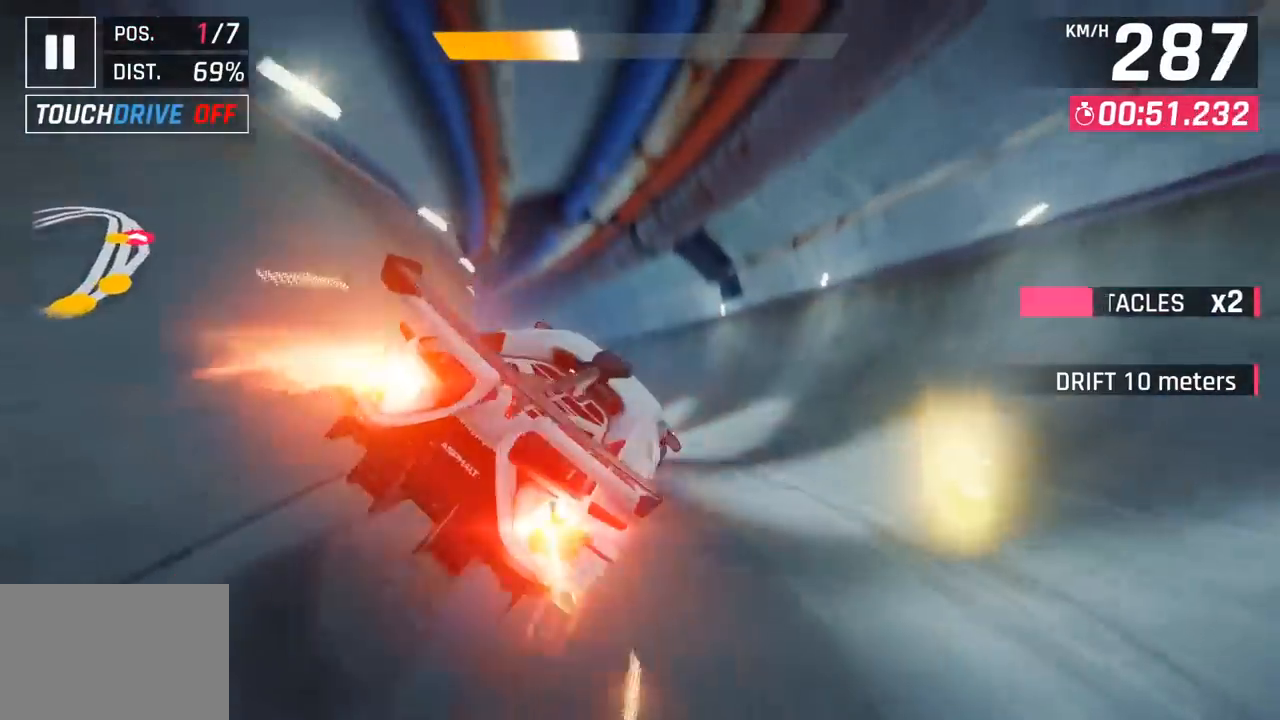
{"buttons": [], "left_stick": "down-left", "events": [[117, "CROSS", "up"], [150, "R1", "up"], [233, "R1", "down"], [250, "CROSS", "down"], [433, "CROSS", "up"], [450, "R1", "up"]]}
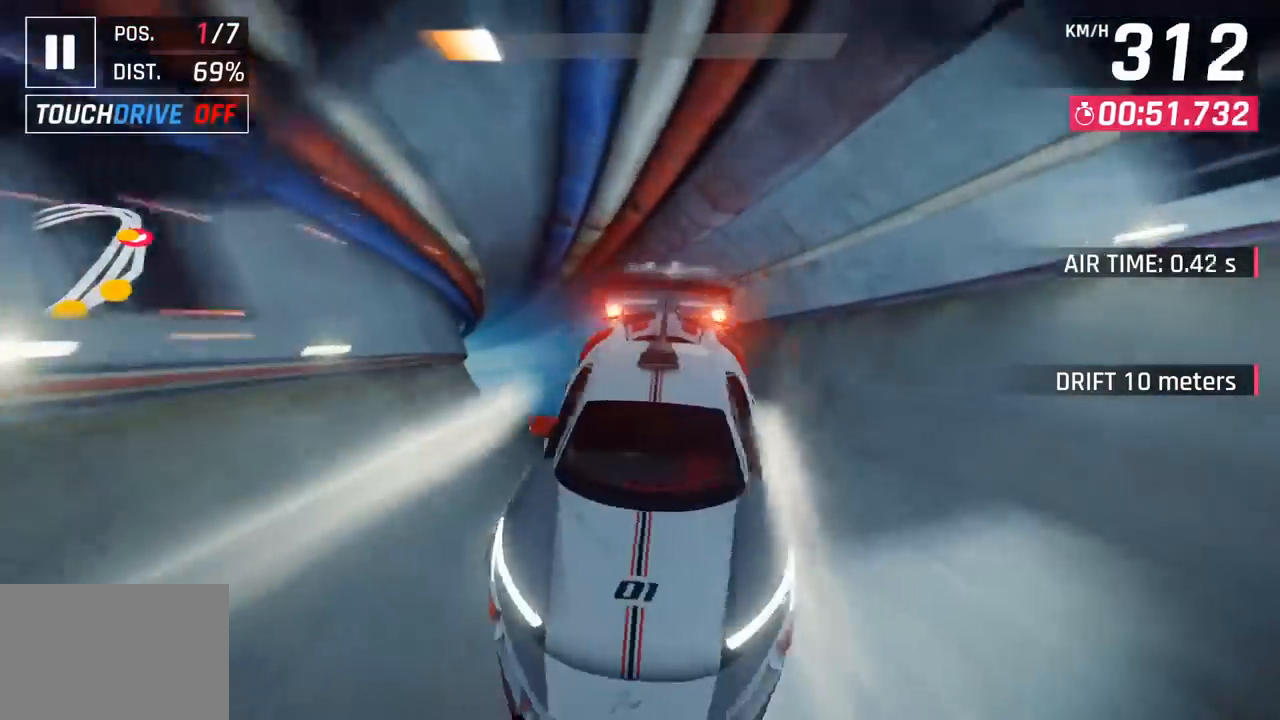
{"buttons": ["CROSS", "R1"], "left_stick": "left", "events": [[17, "CROSS", "down"], [17, "R1", "down"], [83, "left_stick", "left"], [200, "CROSS", "up"], [217, "R1", "up"], [283, "R1", "down"], [300, "CROSS", "down"]]}
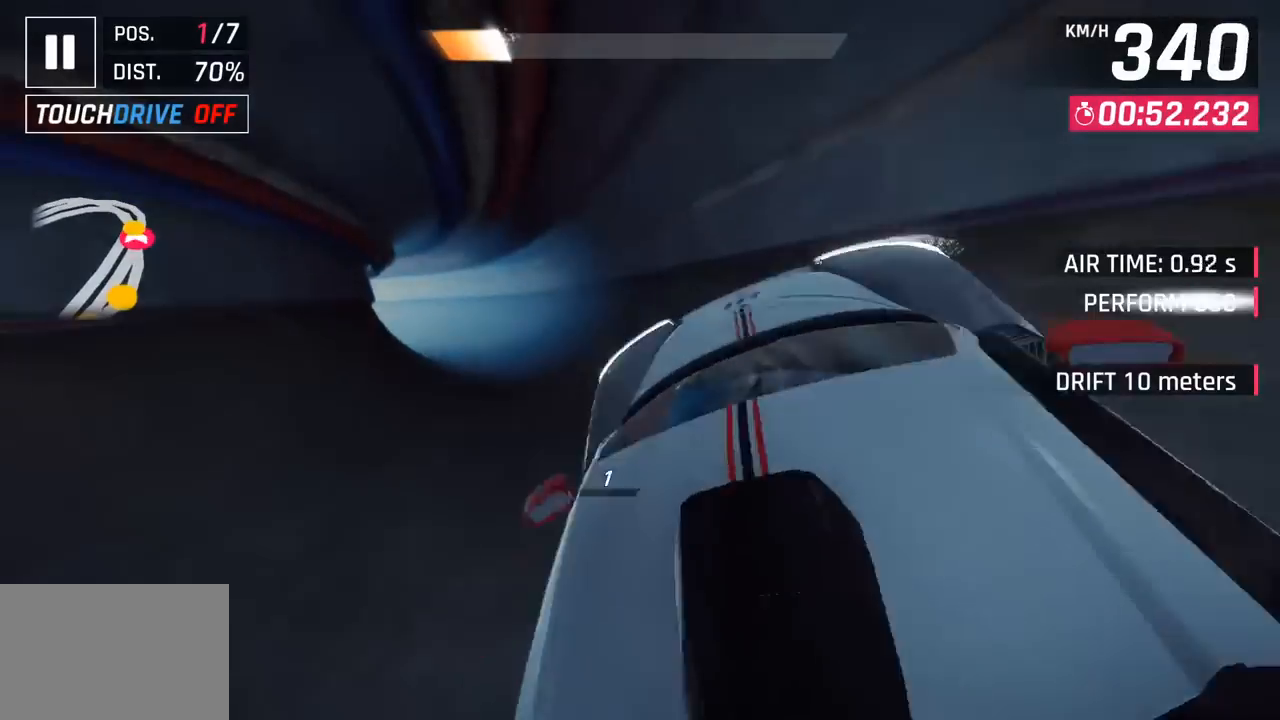
{"buttons": [], "left_stick": "center", "events": [[33, "CROSS", "up"], [50, "R1", "up"], [500, "left_stick", "center"]]}
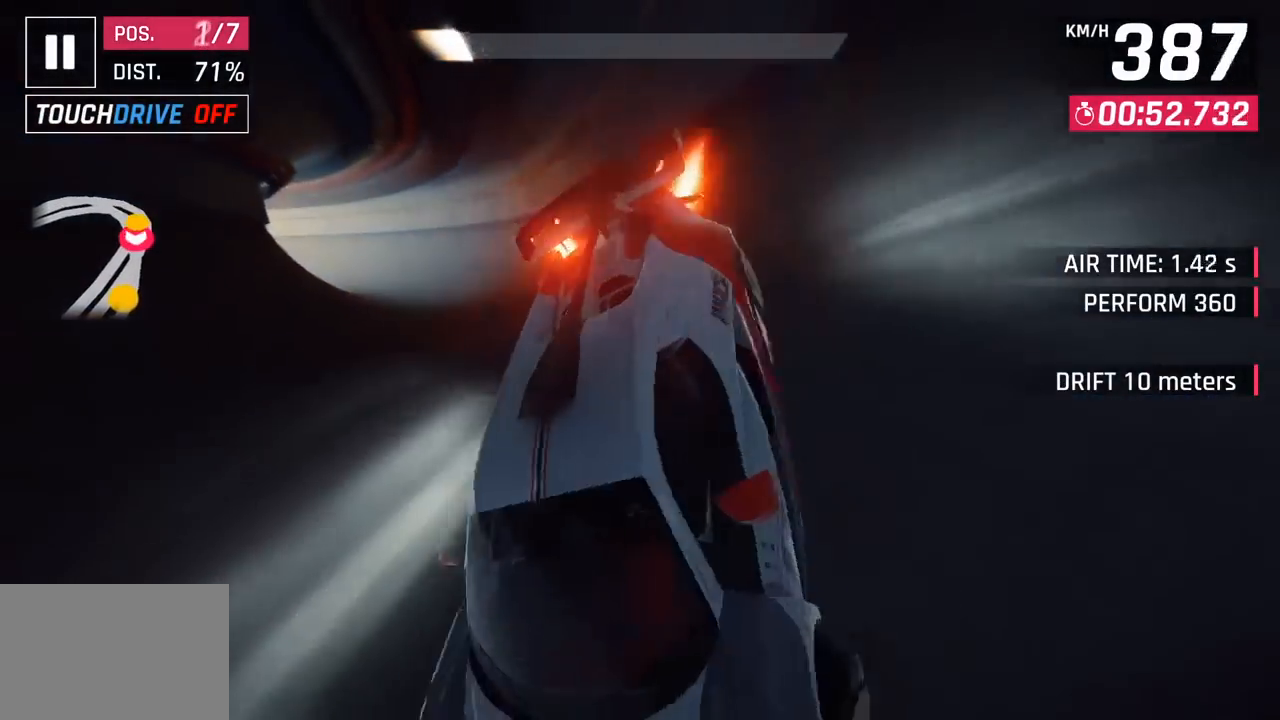
{"buttons": [], "left_stick": "left", "events": [[133, "left_stick", "left"], [150, "SQUARE", "down"], [300, "SQUARE", "up"]]}
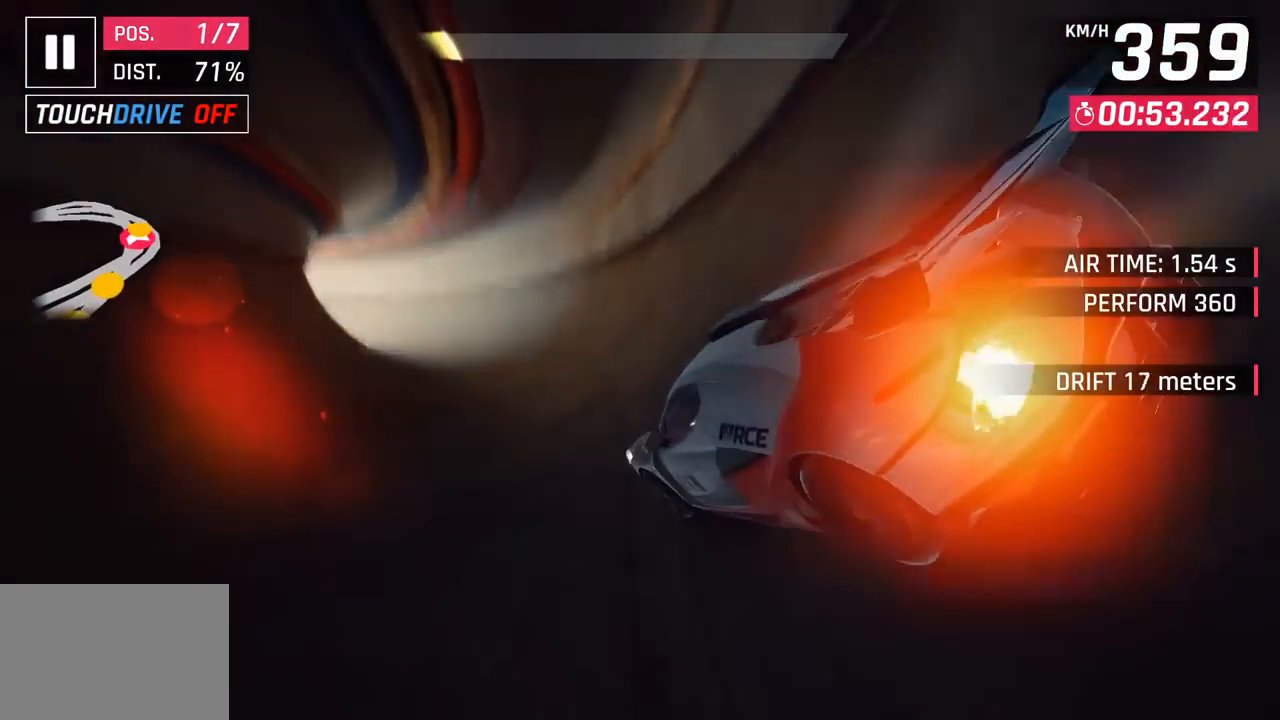
{"buttons": [], "left_stick": "center", "events": [[50, "left_stick", "center"]]}
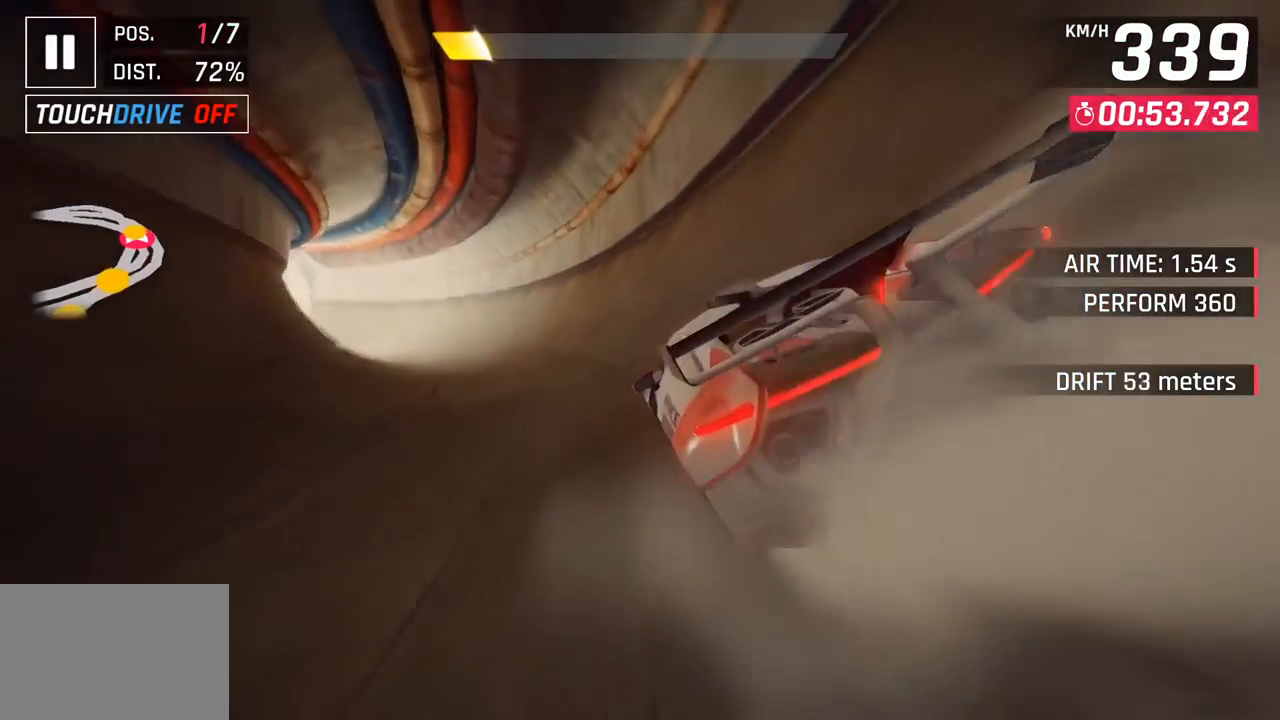
{"buttons": [], "left_stick": "left", "events": [[117, "left_stick", "left"], [133, "CROSS", "down"], [283, "CROSS", "up"]]}
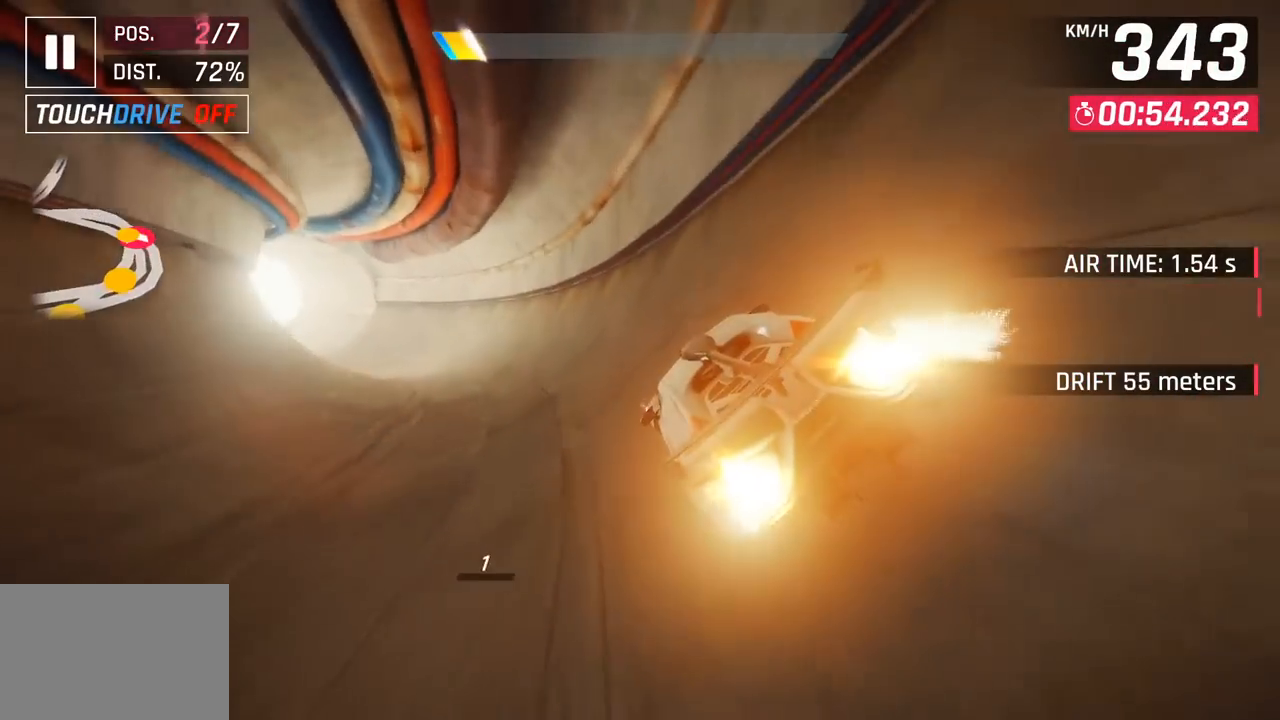
{"buttons": [], "left_stick": "left", "events": [[283, "CROSS", "down"], [450, "CROSS", "up"]]}
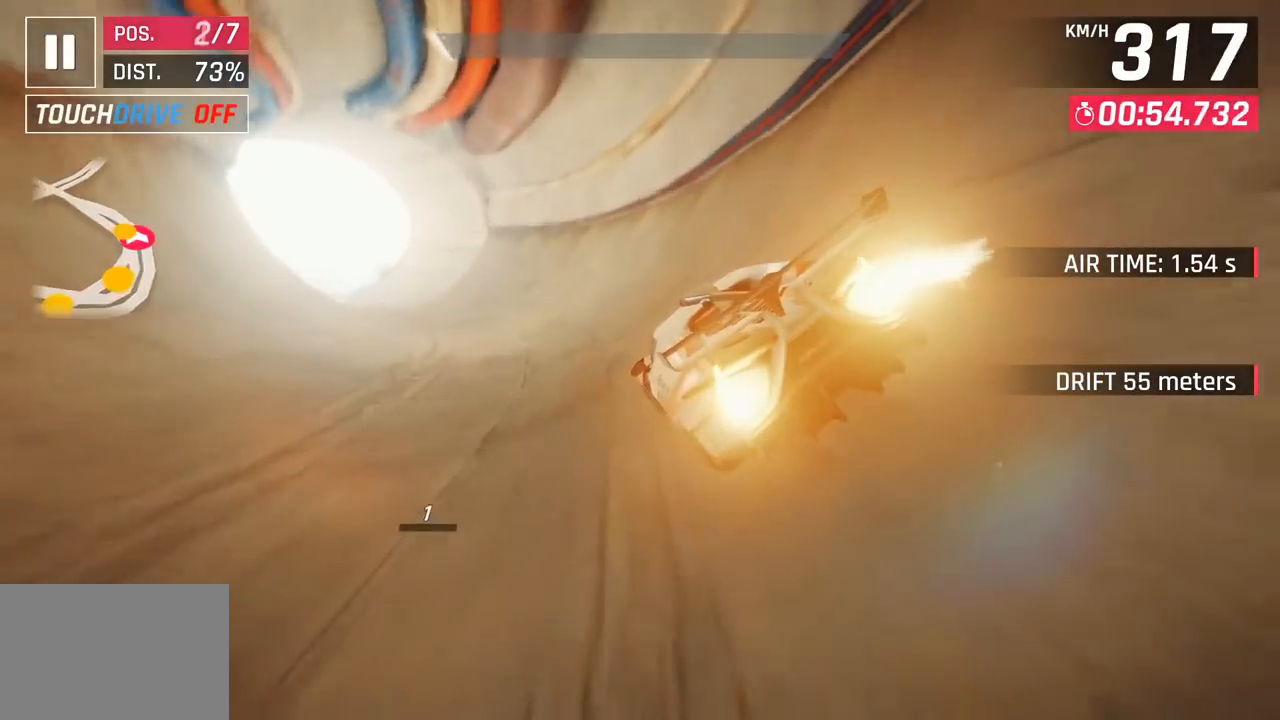
{"buttons": ["CROSS"], "left_stick": "left", "events": [[417, "CROSS", "down"]]}
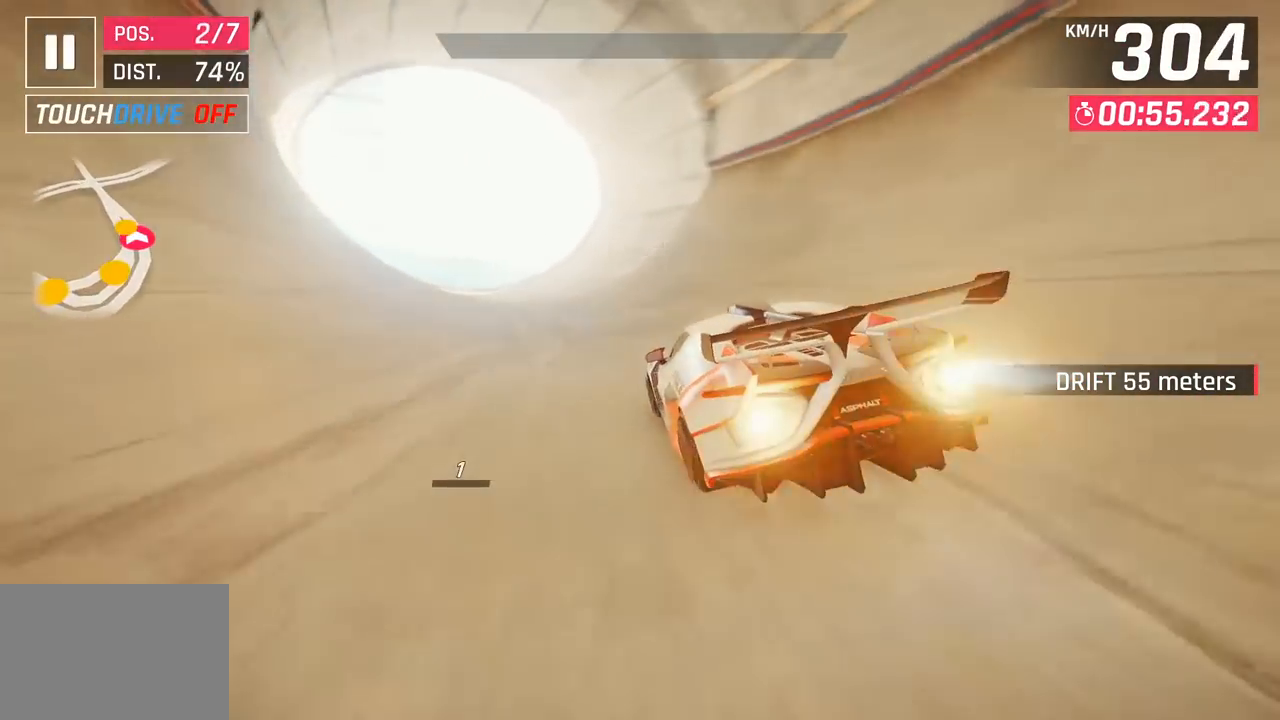
{"buttons": [], "left_stick": "left", "events": [[67, "CROSS", "up"]]}
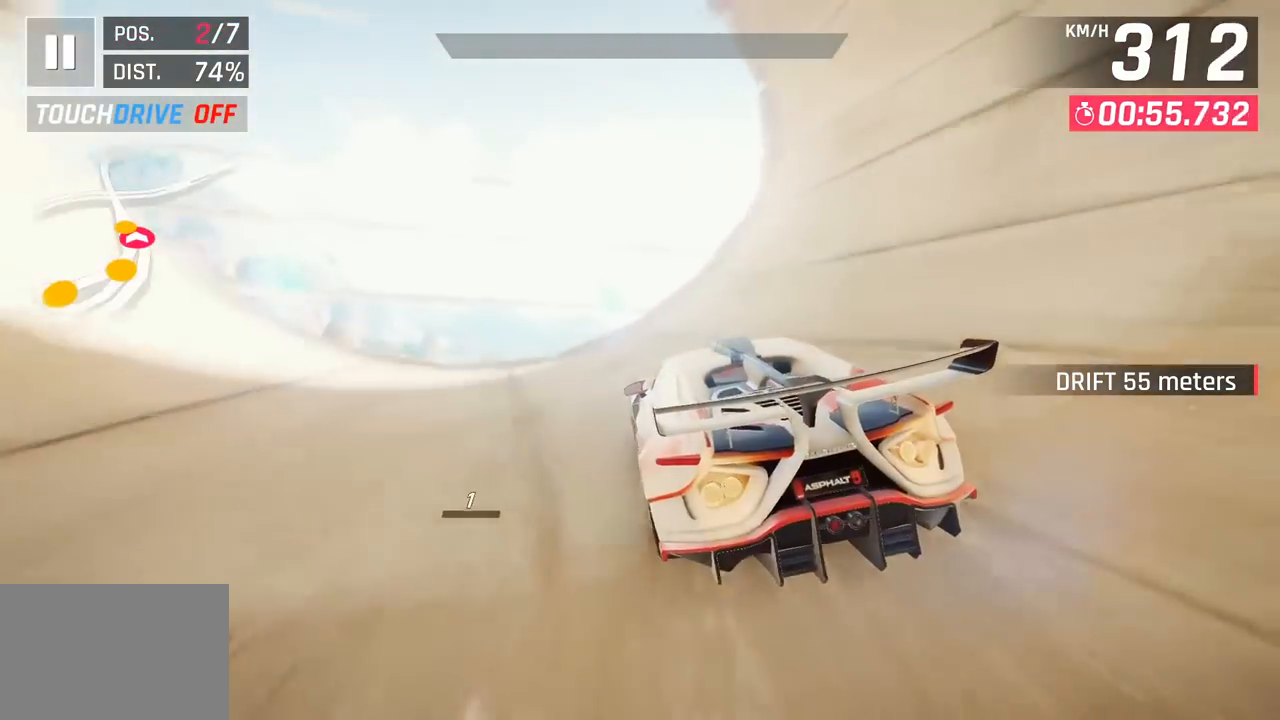
{"buttons": ["R1"], "left_stick": "left", "events": [[67, "left_stick", "center"], [150, "SQUARE", "down"], [233, "SQUARE", "up"], [283, "left_stick", "left"], [300, "SQUARE", "down"], [333, "CROSS", "down"], [333, "R1", "down"], [333, "SQUARE", "up"], [500, "CROSS", "up"]]}
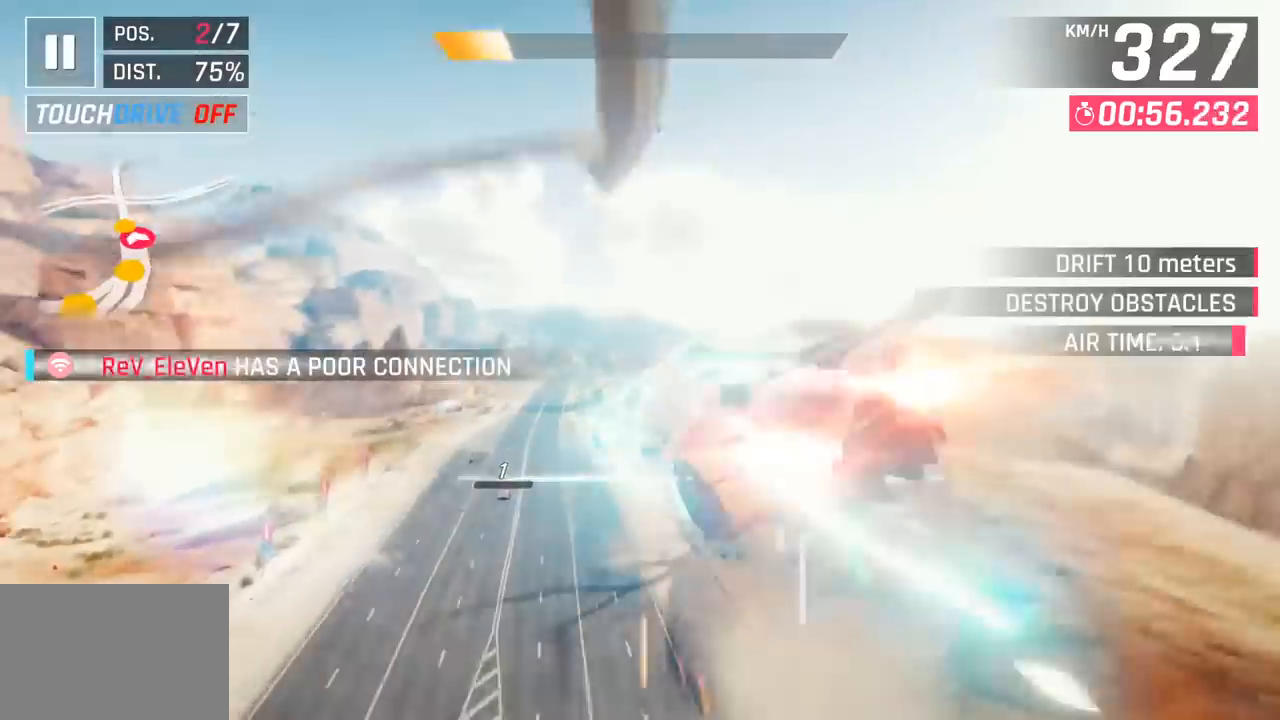
{"buttons": ["CROSS", "R1"], "left_stick": "left", "events": [[33, "R1", "up"], [133, "CROSS", "down"], [133, "R1", "down"], [283, "CROSS", "up"], [333, "R1", "up"], [383, "CROSS", "down"], [383, "R1", "down"]]}
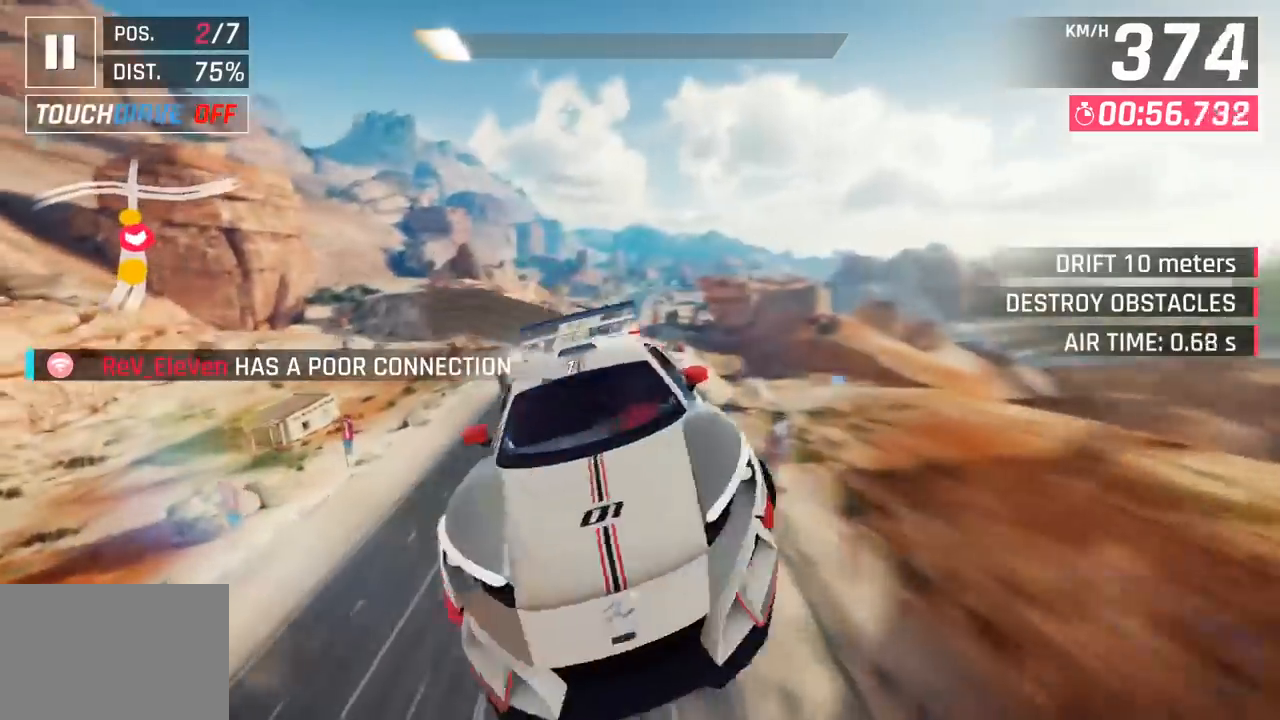
{"buttons": ["CROSS", "R1"], "left_stick": "center", "events": [[50, "CROSS", "up"], [67, "R1", "up"], [150, "CROSS", "down"], [150, "R1", "down"], [183, "left_stick", "center"], [300, "CROSS", "up"], [317, "R1", "up"], [383, "R1", "down"], [400, "CROSS", "down"]]}
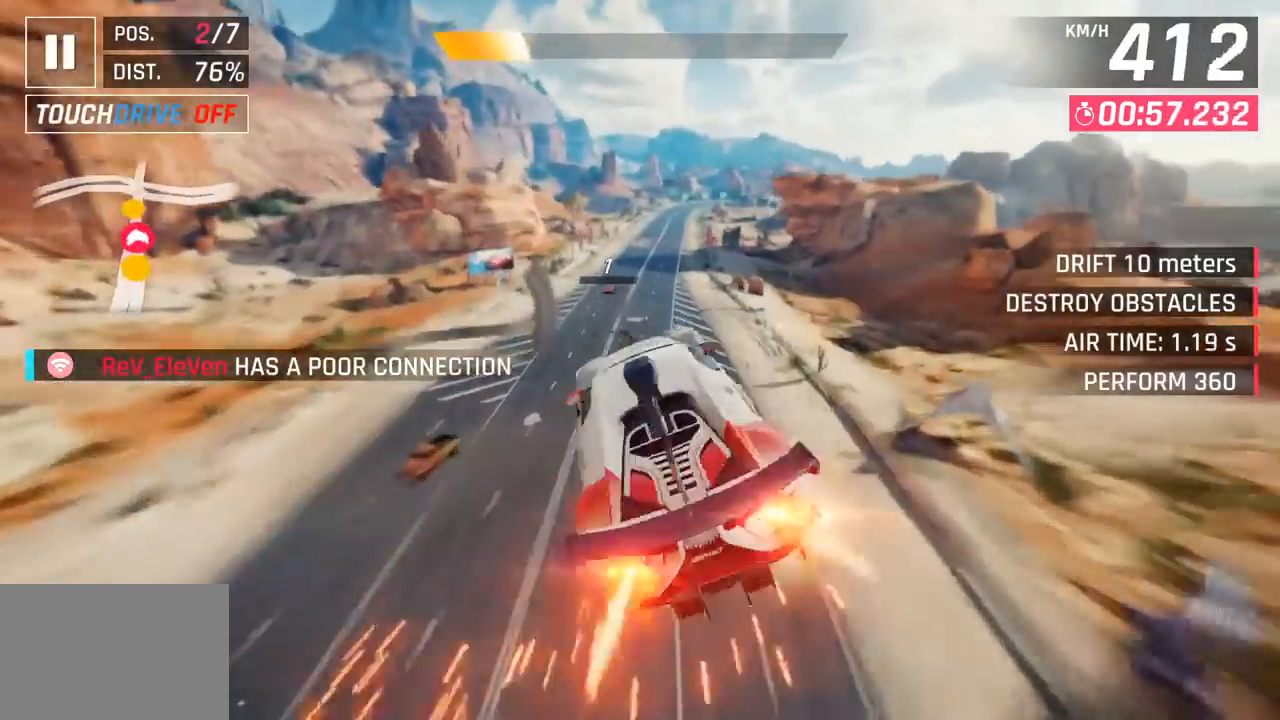
{"buttons": [], "left_stick": "center", "events": [[117, "R1", "up"], [133, "CROSS", "up"], [283, "left_stick", "left"], [467, "left_stick", "center"]]}
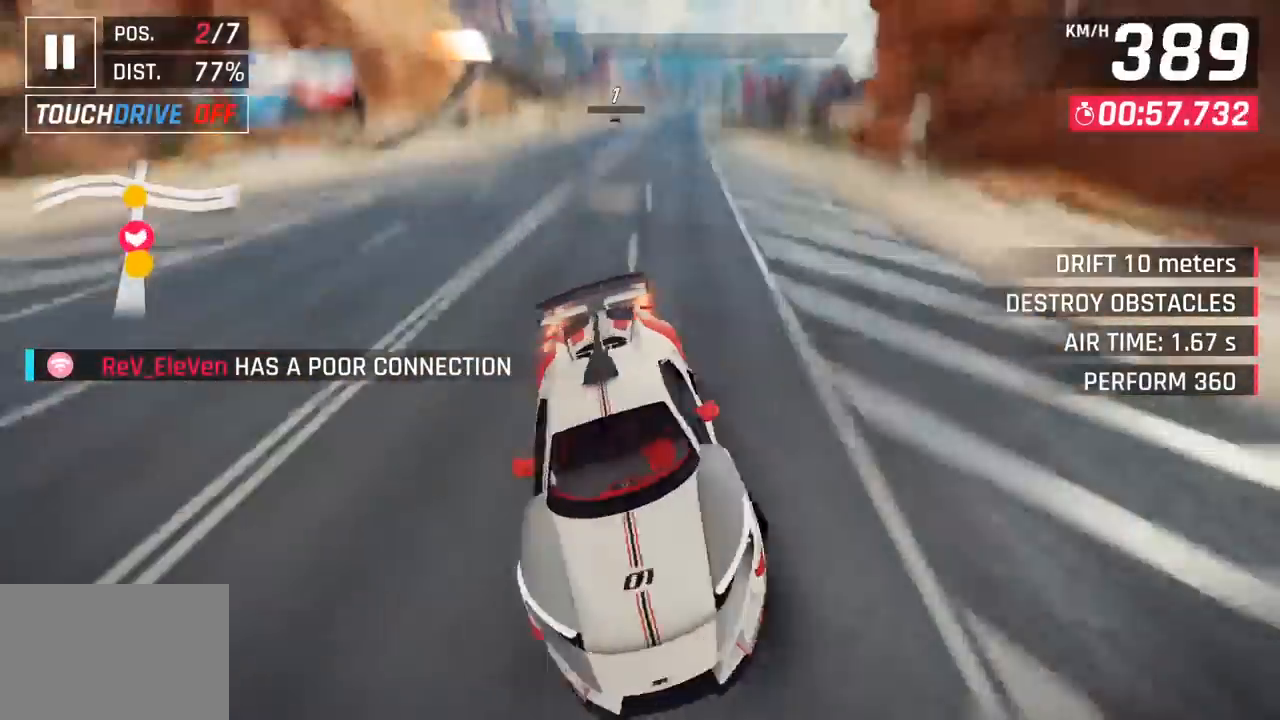
{"buttons": [], "left_stick": "left", "events": [[67, "SQUARE", "down"], [100, "left_stick", "right"], [233, "SQUARE", "up"], [417, "left_stick", "left"]]}
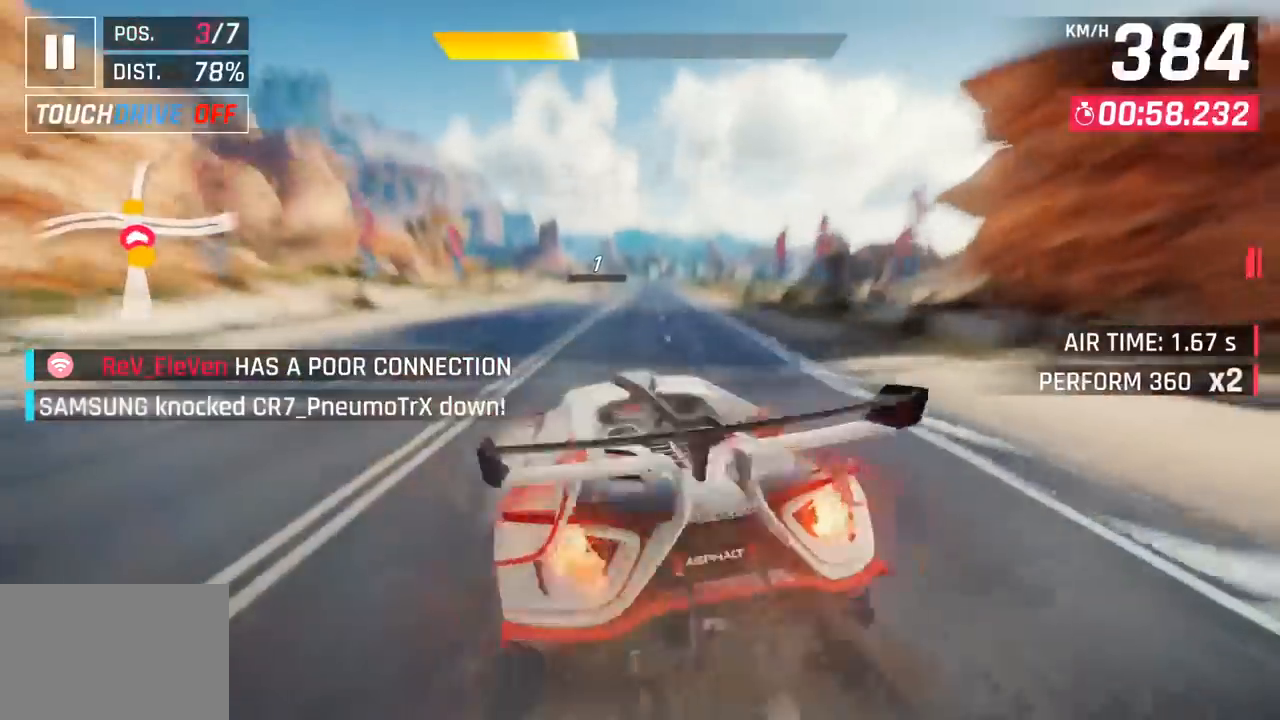
{"buttons": ["CROSS", "R1"], "left_stick": "right", "events": [[33, "left_stick", "center"], [350, "CROSS", "down"], [367, "R1", "down"], [500, "left_stick", "right"]]}
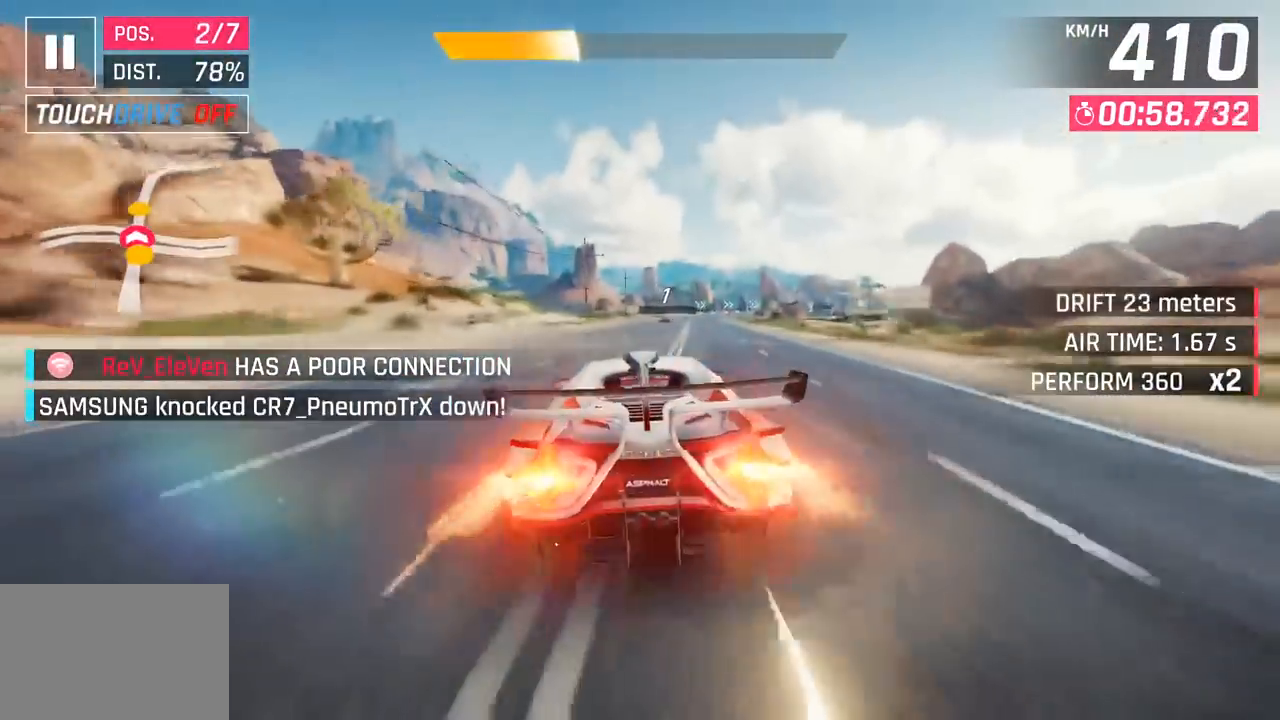
{"buttons": [], "left_stick": "center", "events": [[17, "CROSS", "up"], [17, "R1", "up"], [117, "left_stick", "center"], [183, "SQUARE", "down"], [333, "SQUARE", "up"]]}
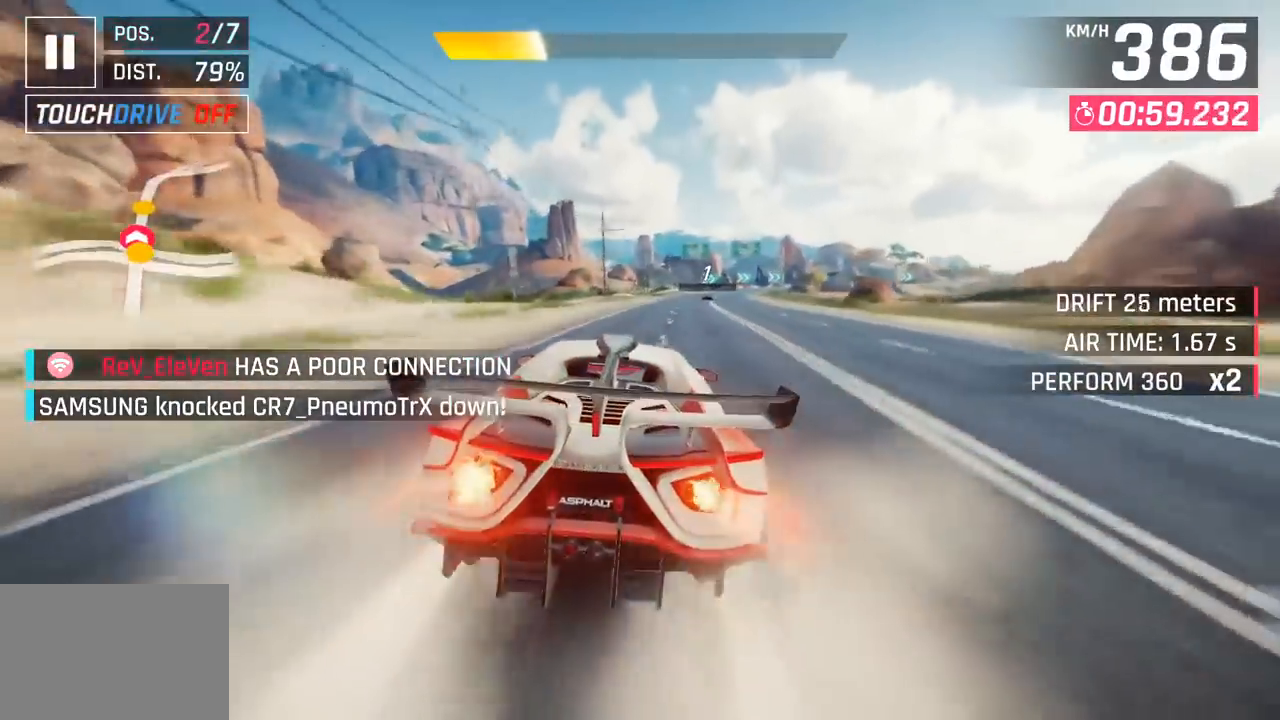
{"buttons": [], "left_stick": "right", "events": [[333, "left_stick", "right"]]}
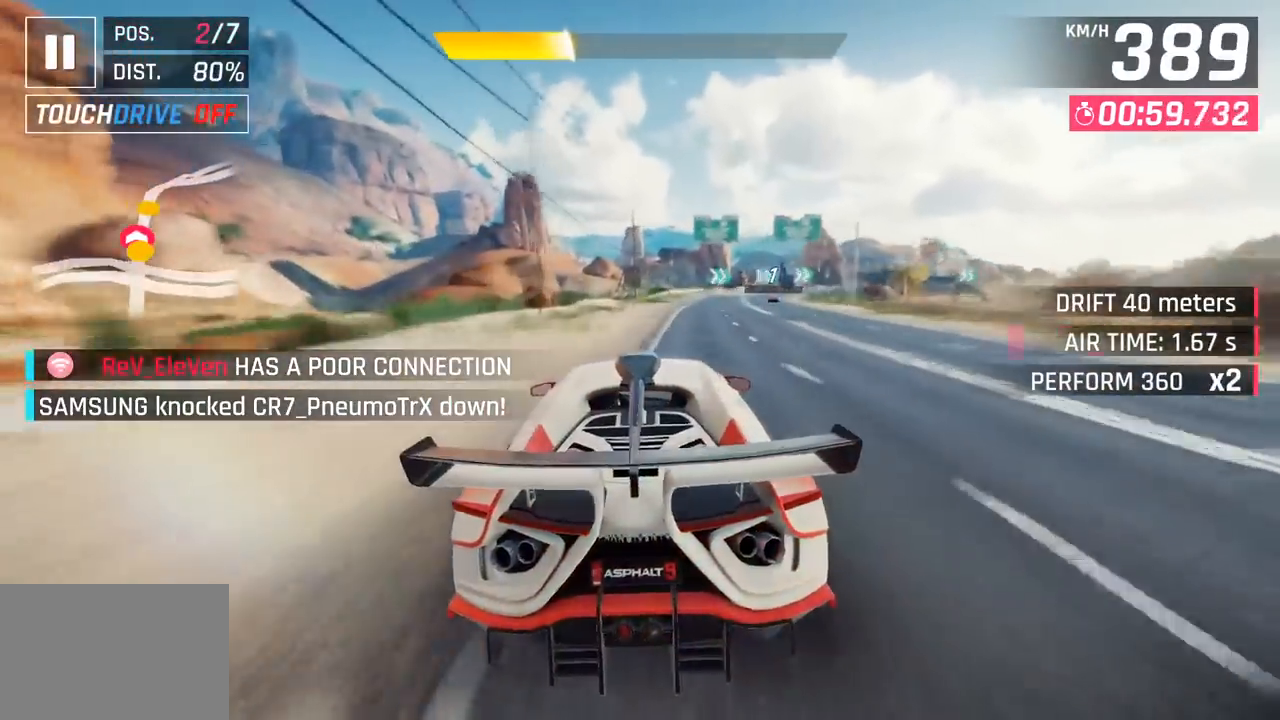
{"buttons": [], "left_stick": "right", "events": []}
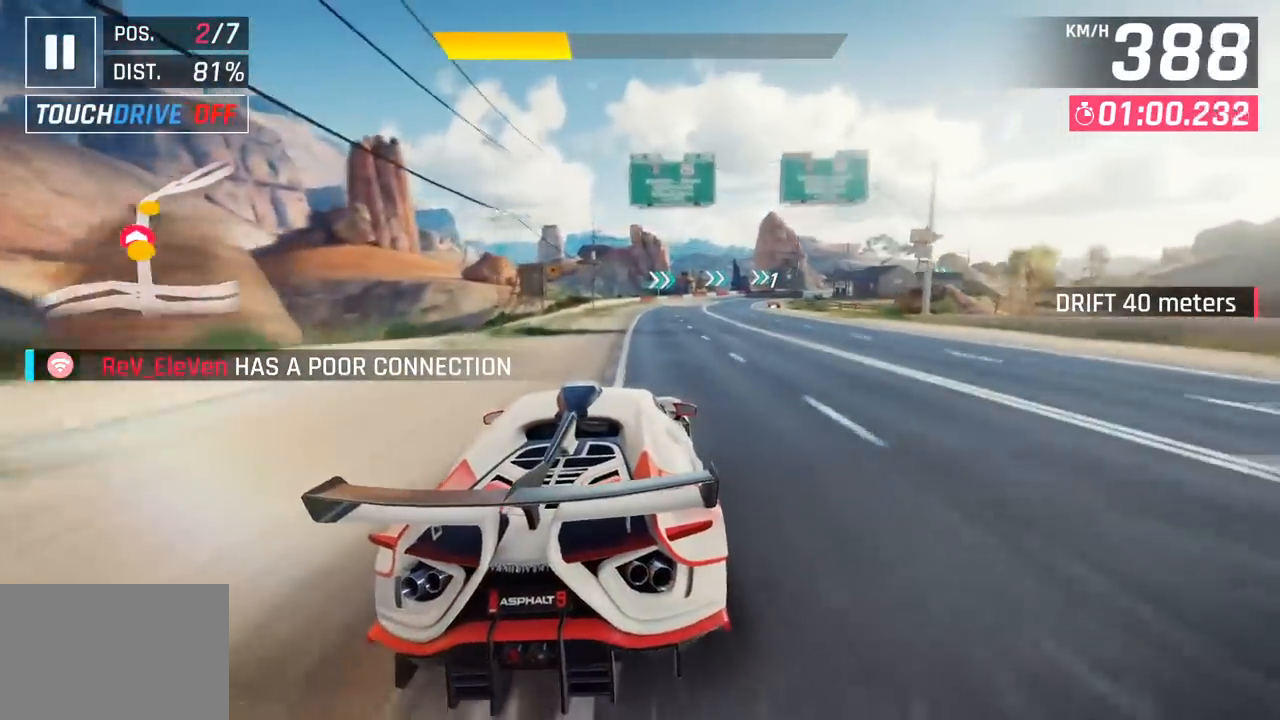
{"buttons": [], "left_stick": "right", "events": []}